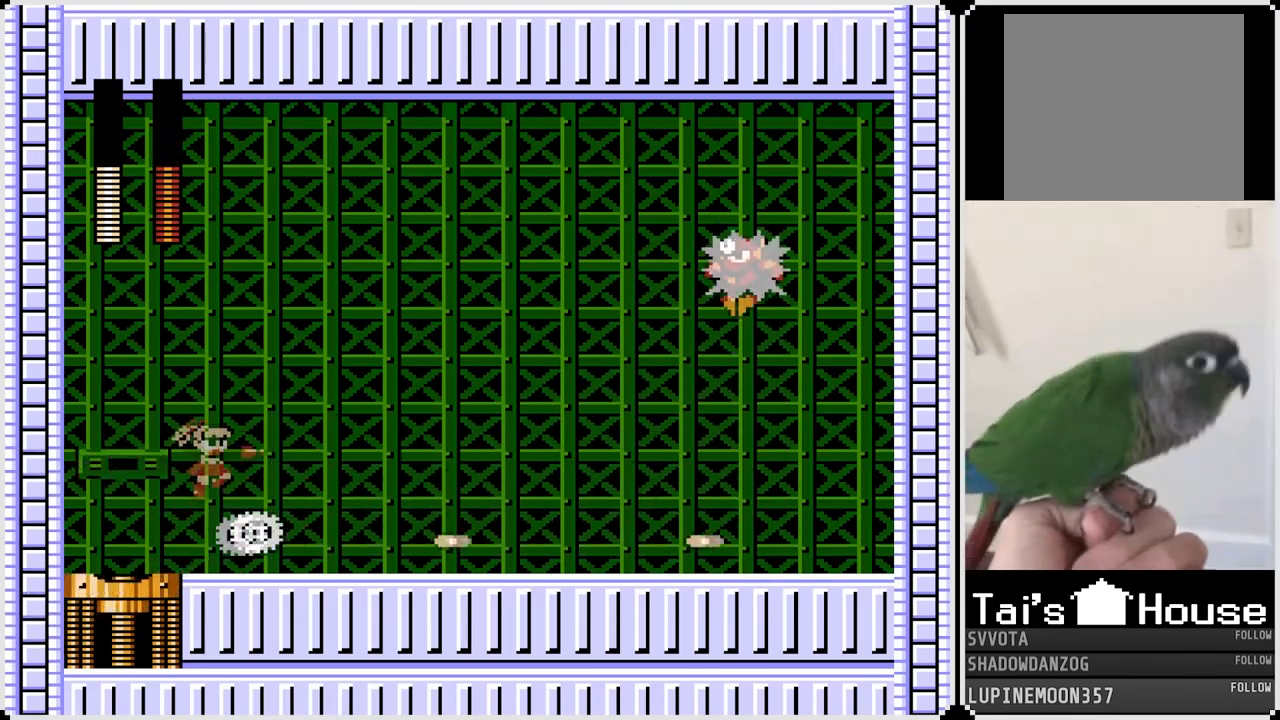
Gameplay with a controller (PlayStation layout); each line is a JSON object with the inputs held at the frame after it. "events" lists button and stick changes between this image and that frame as [ms after this image, input, new state], when the widget could be followed in between. Not read: L1.
{"buttons": [], "left_stick": "center", "right_stick": "center", "events": [[117, "CROSS", "up"], [117, "SQUARE", "up"], [183, "SQUARE", "down"], [283, "SQUARE", "up"], [350, "SQUARE", "down"], [450, "SQUARE", "up"]]}
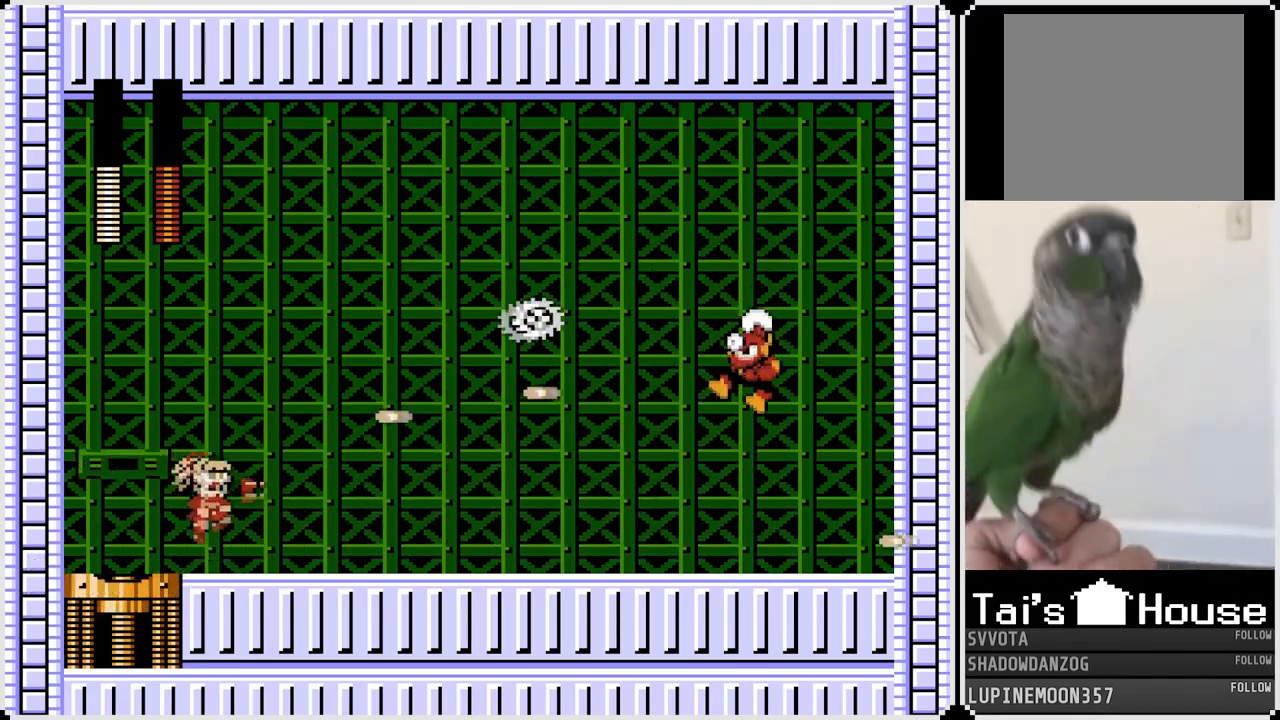
{"buttons": ["CROSS", "SQUARE"], "left_stick": "center", "right_stick": "center", "events": [[17, "SQUARE", "down"], [100, "SQUARE", "up"], [167, "SQUARE", "down"], [267, "SQUARE", "up"], [333, "SQUARE", "down"], [400, "SQUARE", "up"], [417, "SQUARE", "down"], [433, "CROSS", "down"]]}
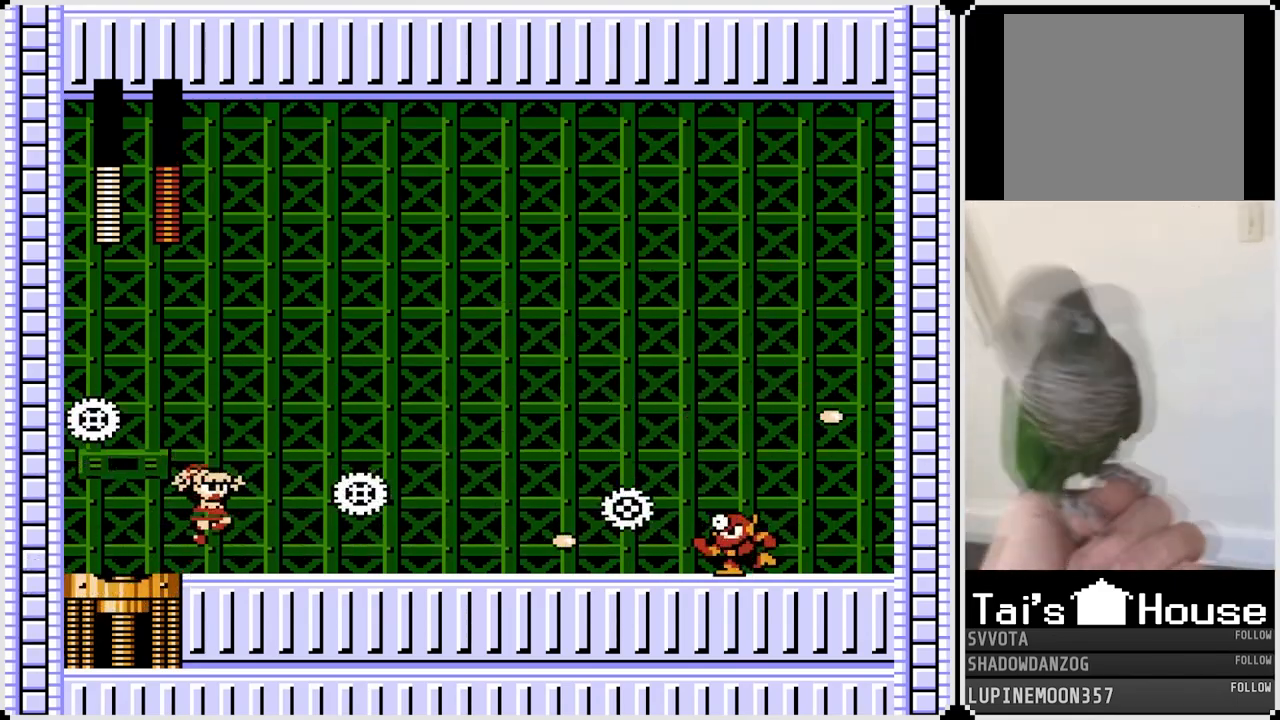
{"buttons": ["SQUARE"], "left_stick": "center", "right_stick": "center", "events": [[183, "DPAD_RIGHT", "down"], [417, "CROSS", "up"], [417, "SQUARE", "up"], [467, "DPAD_RIGHT", "up"], [483, "SQUARE", "down"]]}
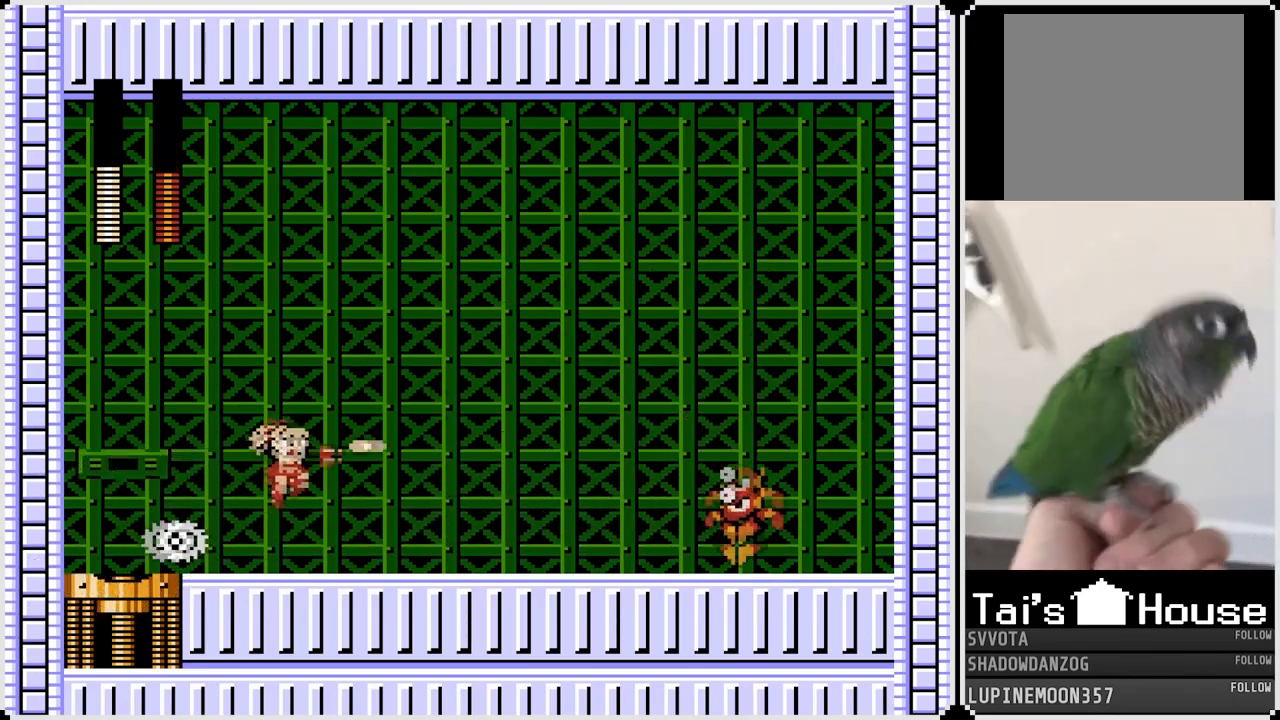
{"buttons": ["DPAD_LEFT"], "left_stick": "center", "right_stick": "center", "events": [[83, "SQUARE", "up"], [183, "DPAD_LEFT", "down"], [200, "CROSS", "down"], [333, "CROSS", "up"]]}
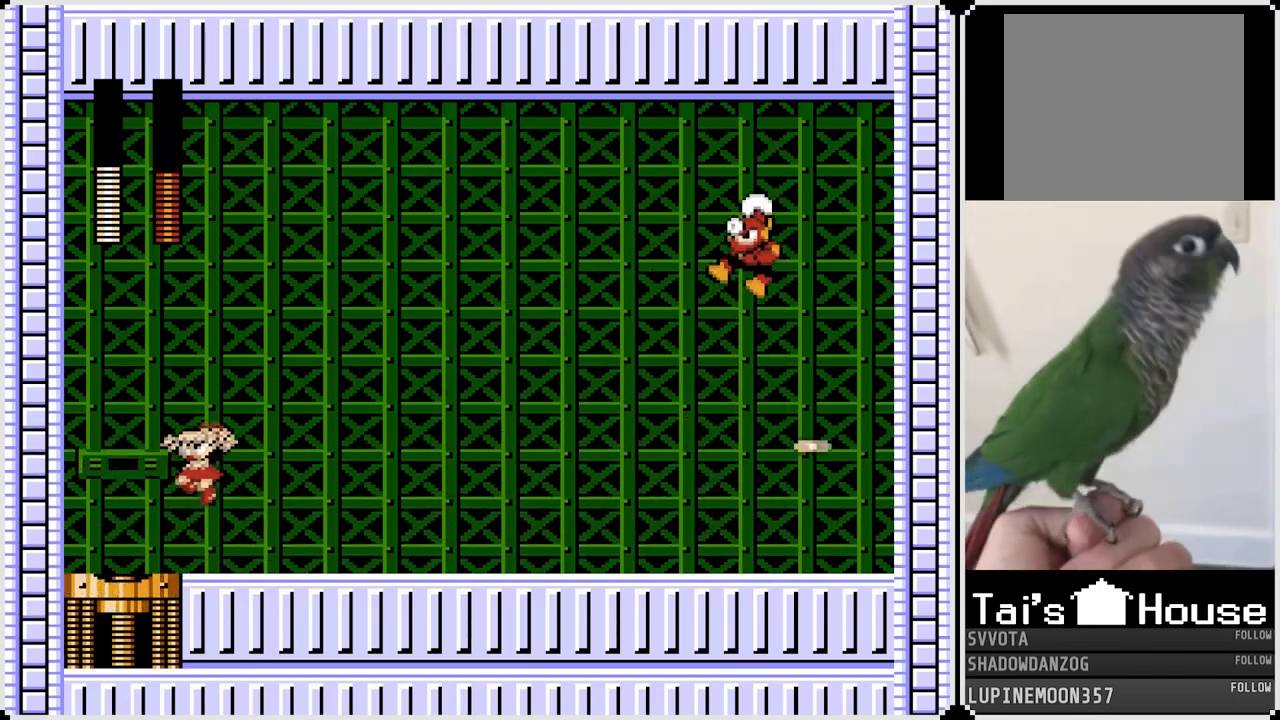
{"buttons": [], "left_stick": "center", "right_stick": "center", "events": [[17, "DPAD_DOWN", "down"], [33, "DPAD_LEFT", "up"], [33, "DPAD_RIGHT", "down"], [50, "SQUARE", "down"], [67, "DPAD_DOWN", "up"], [133, "DPAD_RIGHT", "up"], [133, "SQUARE", "up"], [217, "SQUARE", "down"], [300, "SQUARE", "up"], [367, "SQUARE", "down"], [467, "SQUARE", "up"]]}
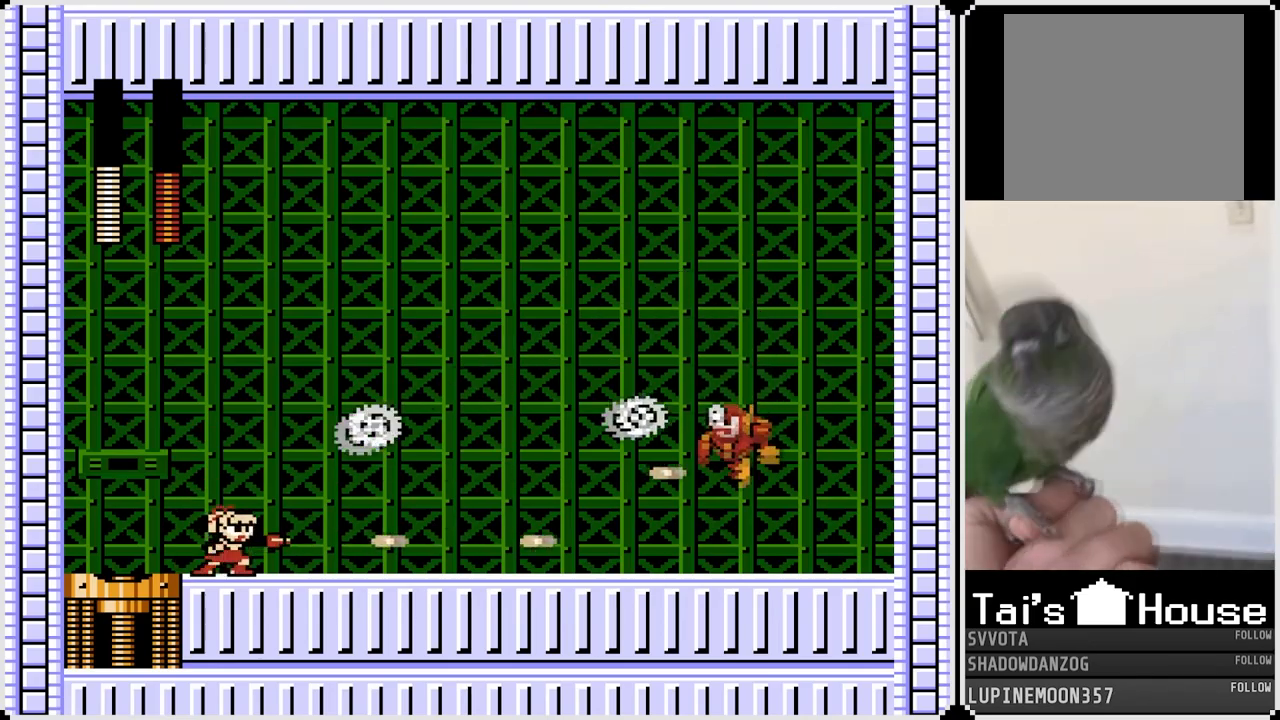
{"buttons": [], "left_stick": "center", "right_stick": "center", "events": [[117, "DPAD_RIGHT", "down"], [117, "SQUARE", "down"], [233, "SQUARE", "up"], [267, "SQUARE", "down"], [333, "DPAD_RIGHT", "up"], [400, "SQUARE", "up"]]}
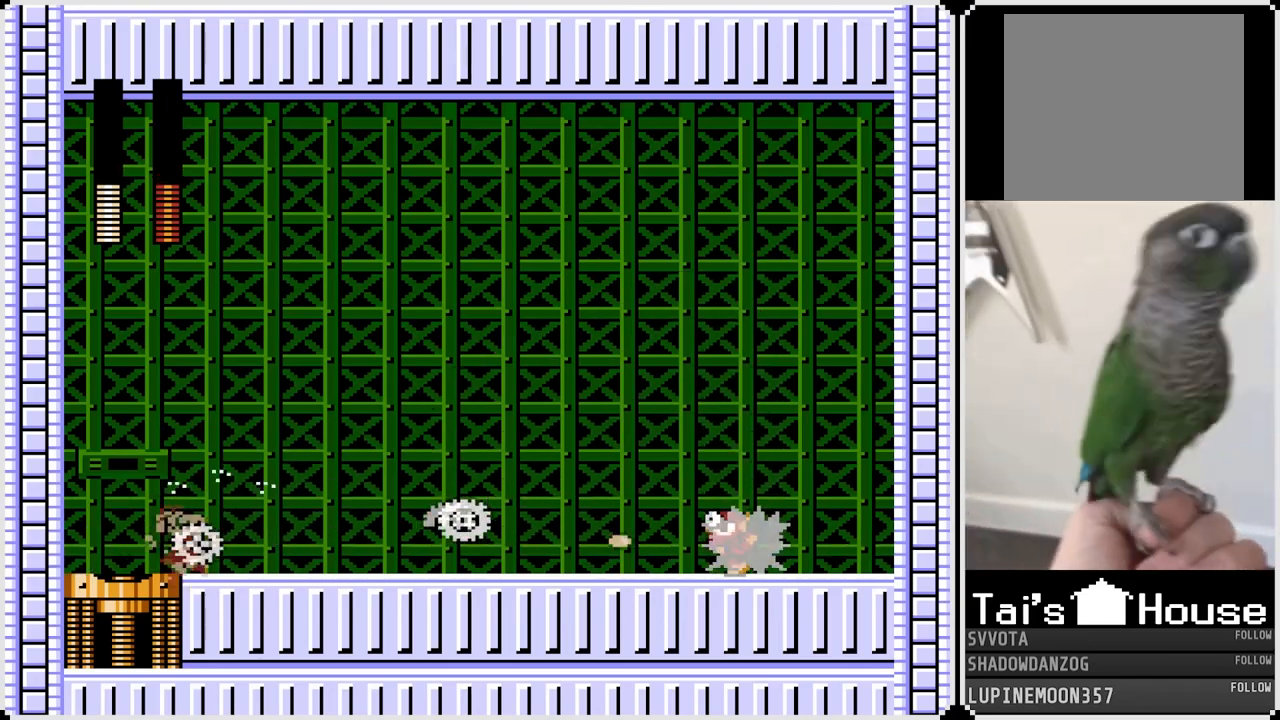
{"buttons": [], "left_stick": "center", "right_stick": "center", "events": [[117, "CROSS", "down"], [133, "DPAD_RIGHT", "down"], [150, "SQUARE", "down"], [250, "CROSS", "up"], [283, "SQUARE", "up"], [317, "SQUARE", "down"], [350, "DPAD_RIGHT", "up"], [433, "SQUARE", "up"]]}
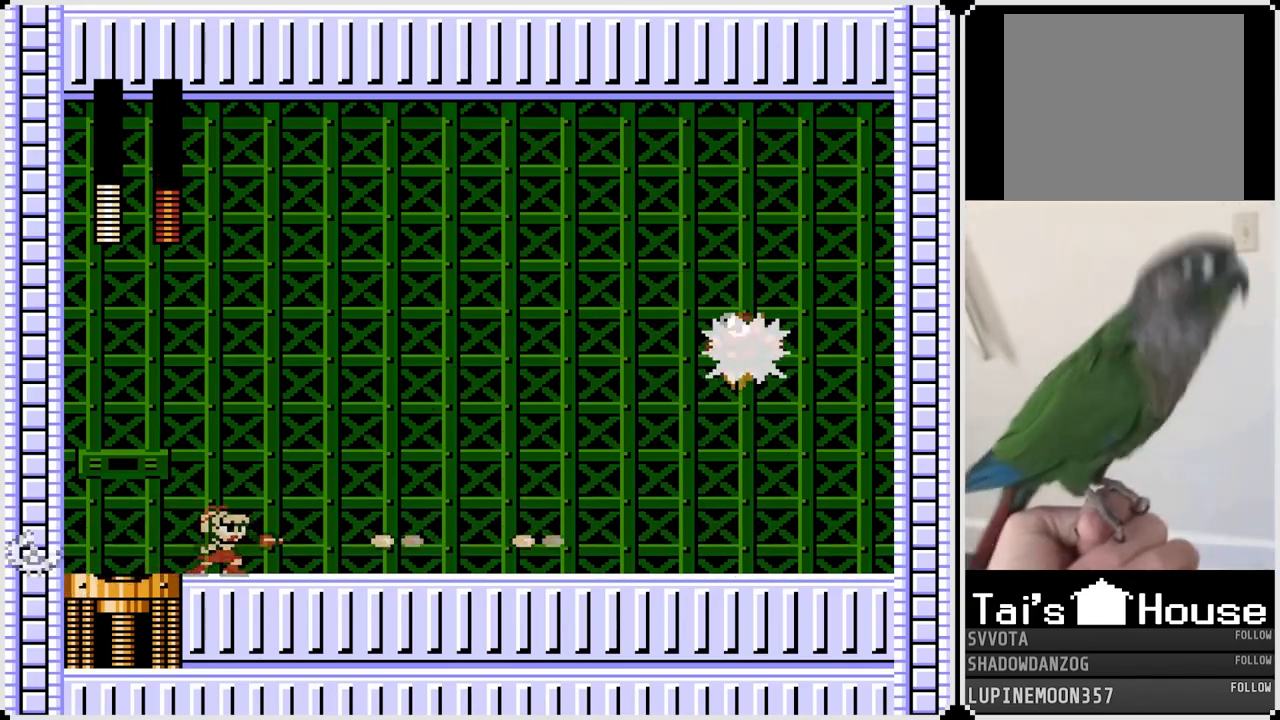
{"buttons": ["SQUARE"], "left_stick": "center", "right_stick": "center", "events": [[83, "DPAD_RIGHT", "down"], [167, "SQUARE", "down"], [217, "DPAD_RIGHT", "up"], [250, "SQUARE", "up"], [333, "SQUARE", "down"], [433, "SQUARE", "up"], [483, "SQUARE", "down"]]}
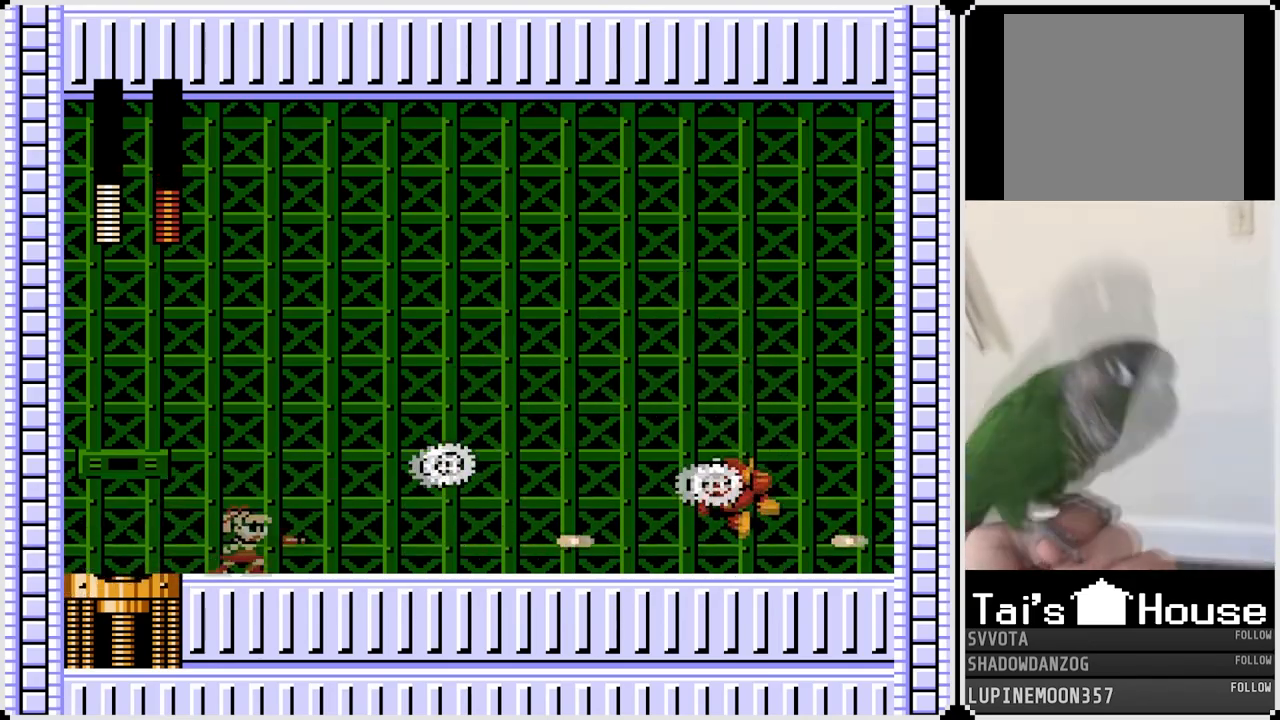
{"buttons": [], "left_stick": "center", "right_stick": "center", "events": [[100, "SQUARE", "up"], [150, "SQUARE", "down"], [250, "SQUARE", "up"], [300, "SQUARE", "down"], [400, "SQUARE", "up"]]}
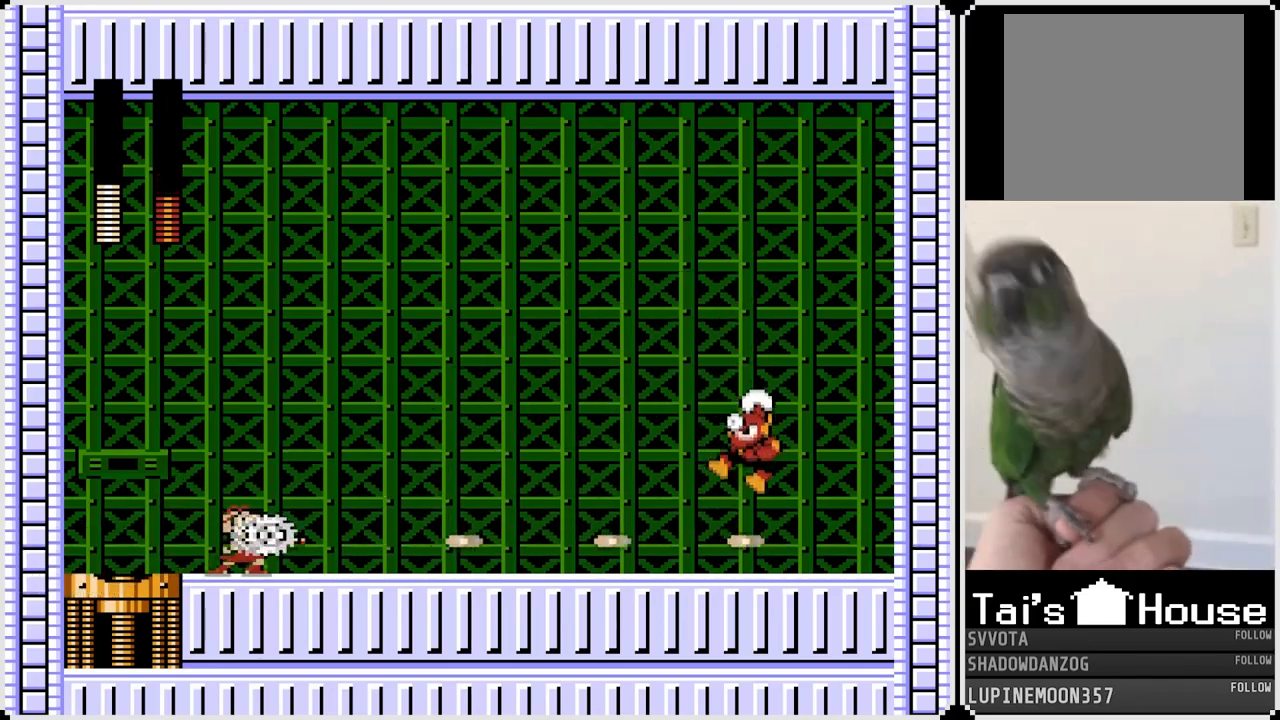
{"buttons": [], "left_stick": "center", "right_stick": "center", "events": [[17, "DPAD_RIGHT", "down"], [150, "DPAD_RIGHT", "up"], [167, "SQUARE", "down"], [217, "SQUARE", "up"], [333, "SQUARE", "down"], [433, "SQUARE", "up"]]}
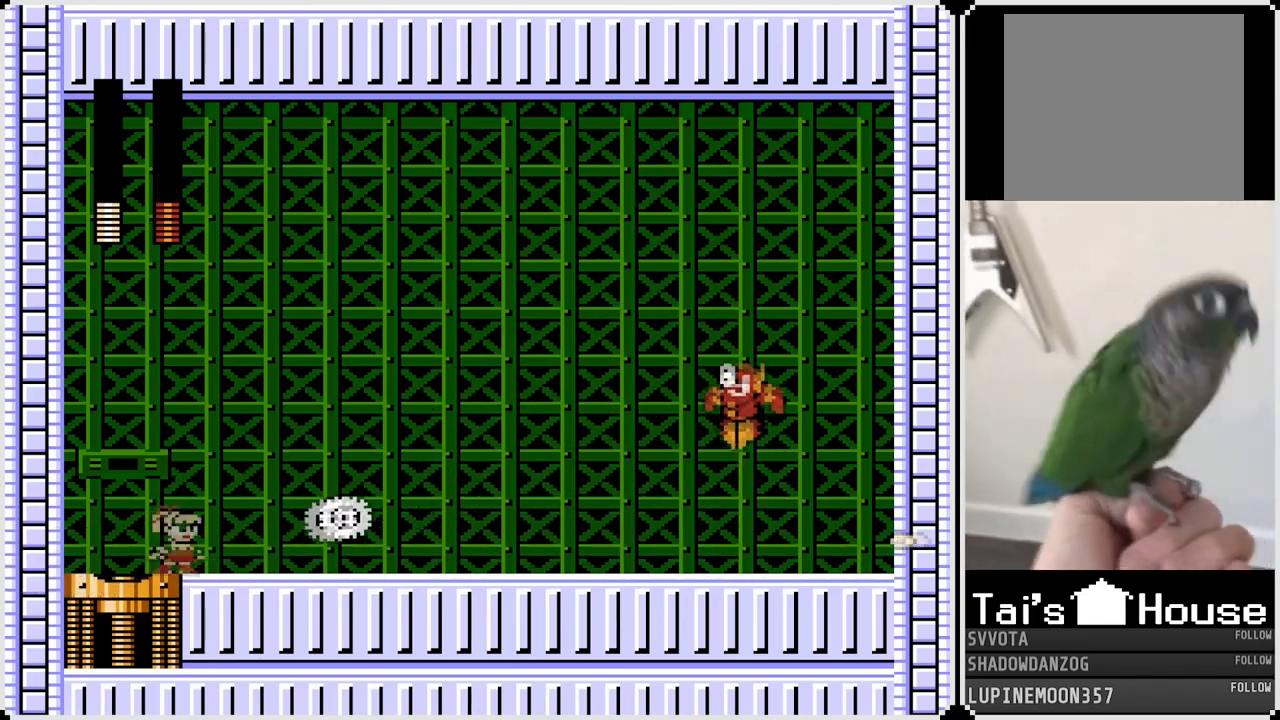
{"buttons": ["SQUARE"], "left_stick": "center", "right_stick": "center", "events": [[50, "CROSS", "down"], [67, "SQUARE", "down"], [100, "DPAD_RIGHT", "down"], [233, "CROSS", "up"], [250, "SQUARE", "up"], [333, "SQUARE", "down"], [383, "DPAD_RIGHT", "up"], [433, "SQUARE", "up"], [500, "SQUARE", "down"]]}
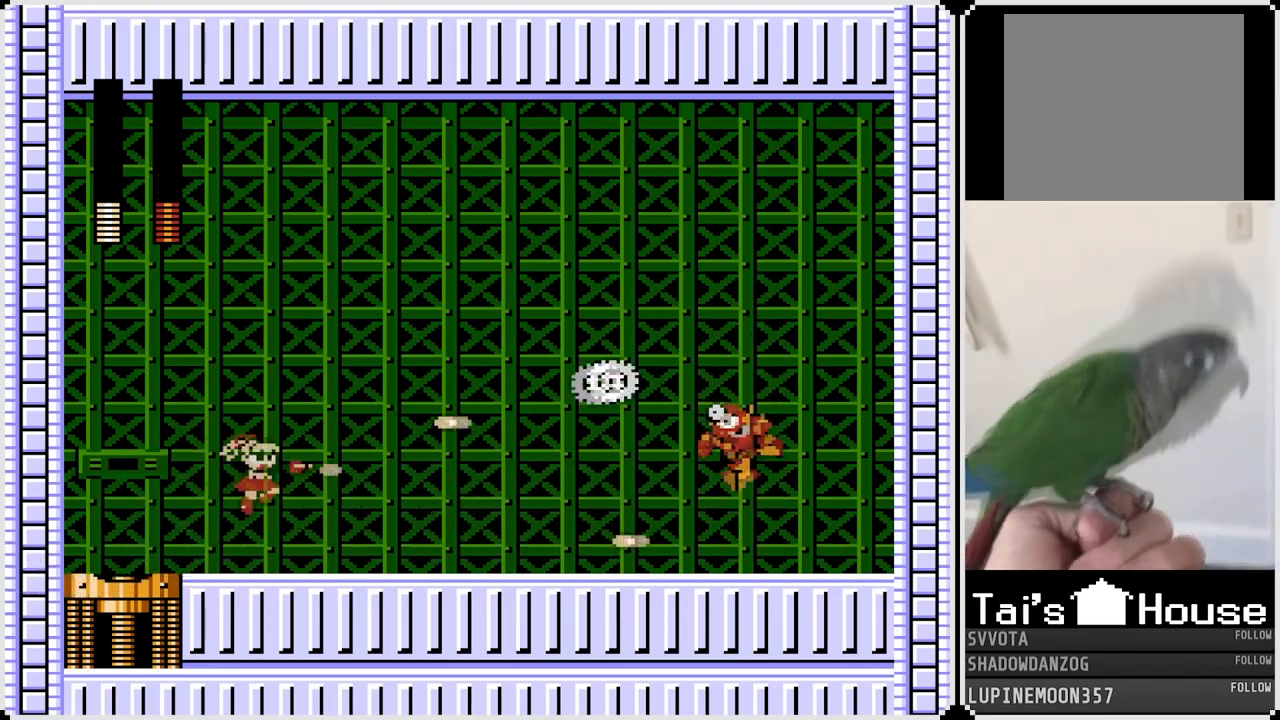
{"buttons": ["CROSS", "SQUARE"], "left_stick": "center", "right_stick": "center", "events": [[100, "SQUARE", "up"], [167, "SQUARE", "down"], [250, "SQUARE", "up"], [317, "SQUARE", "down"], [417, "SQUARE", "up"], [483, "SQUARE", "down"], [500, "CROSS", "down"]]}
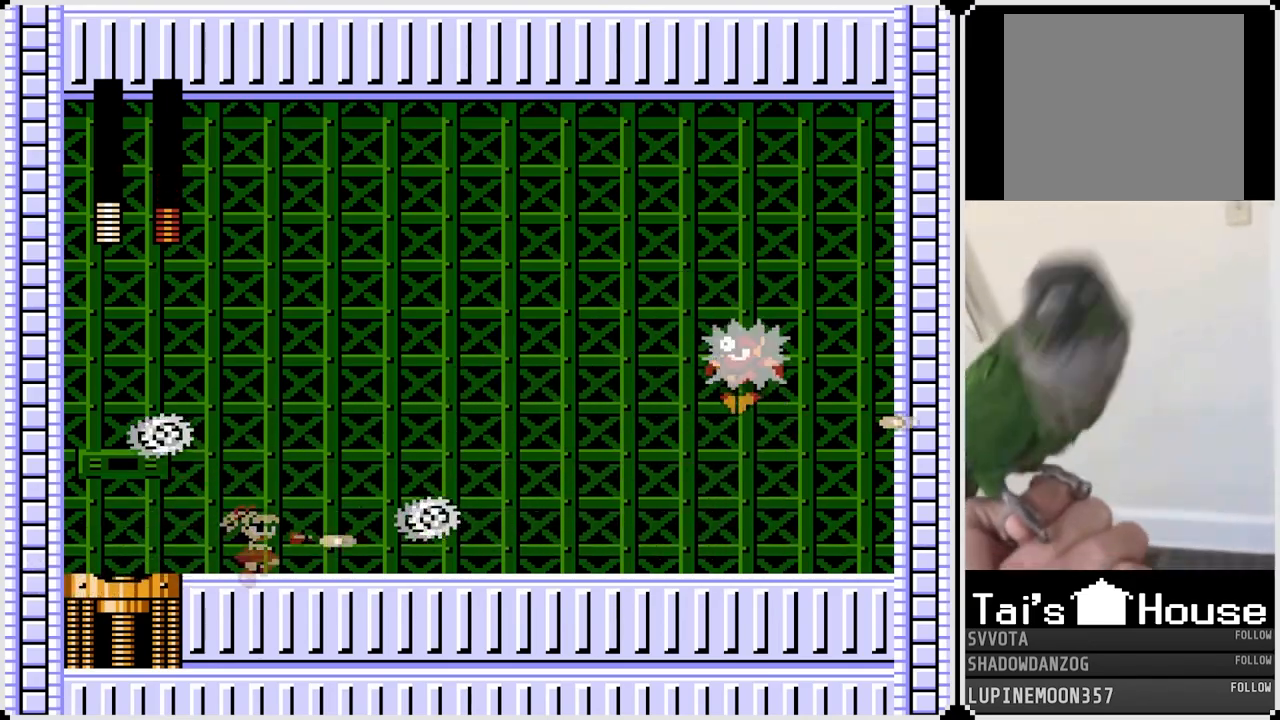
{"buttons": ["SQUARE"], "left_stick": "center", "right_stick": "center", "events": [[217, "DPAD_RIGHT", "down"], [250, "CROSS", "up"], [250, "SQUARE", "up"], [300, "DPAD_RIGHT", "up"], [350, "SQUARE", "down"], [433, "SQUARE", "up"], [483, "SQUARE", "down"]]}
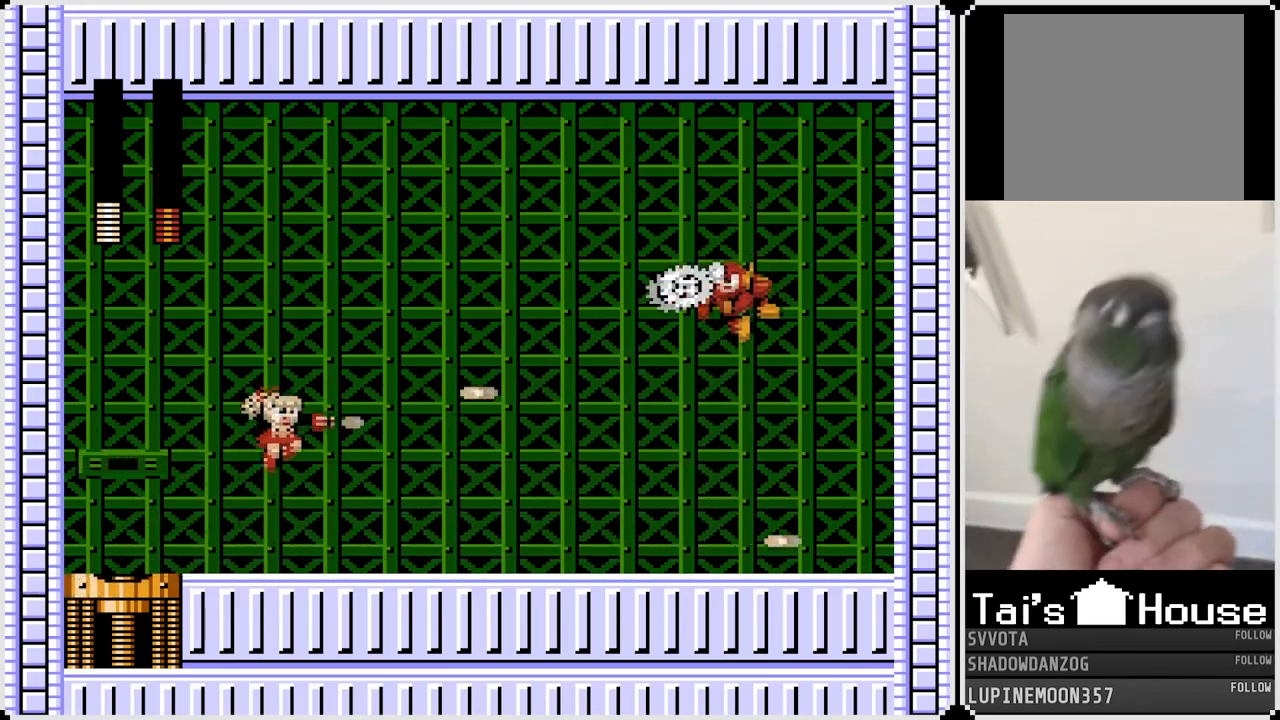
{"buttons": [], "left_stick": "center", "right_stick": "center", "events": [[83, "SQUARE", "up"], [150, "SQUARE", "down"], [200, "DPAD_RIGHT", "down"], [250, "SQUARE", "up"], [300, "SQUARE", "down"], [383, "DPAD_RIGHT", "up"], [400, "SQUARE", "up"]]}
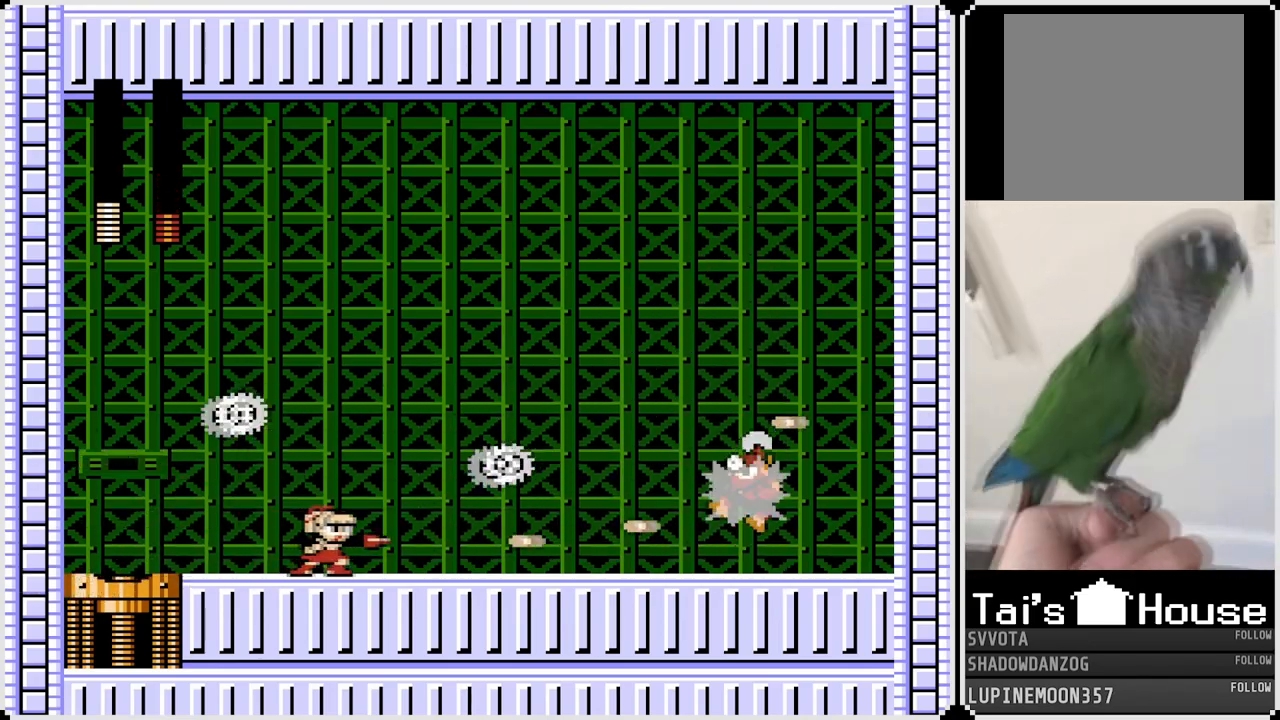
{"buttons": ["DPAD_RIGHT"], "left_stick": "center", "right_stick": "center", "events": [[50, "CROSS", "down"], [50, "SQUARE", "down"], [67, "DPAD_LEFT", "down"], [333, "DPAD_RIGHT", "down"], [350, "DPAD_LEFT", "up"], [483, "CROSS", "up"], [500, "SQUARE", "up"]]}
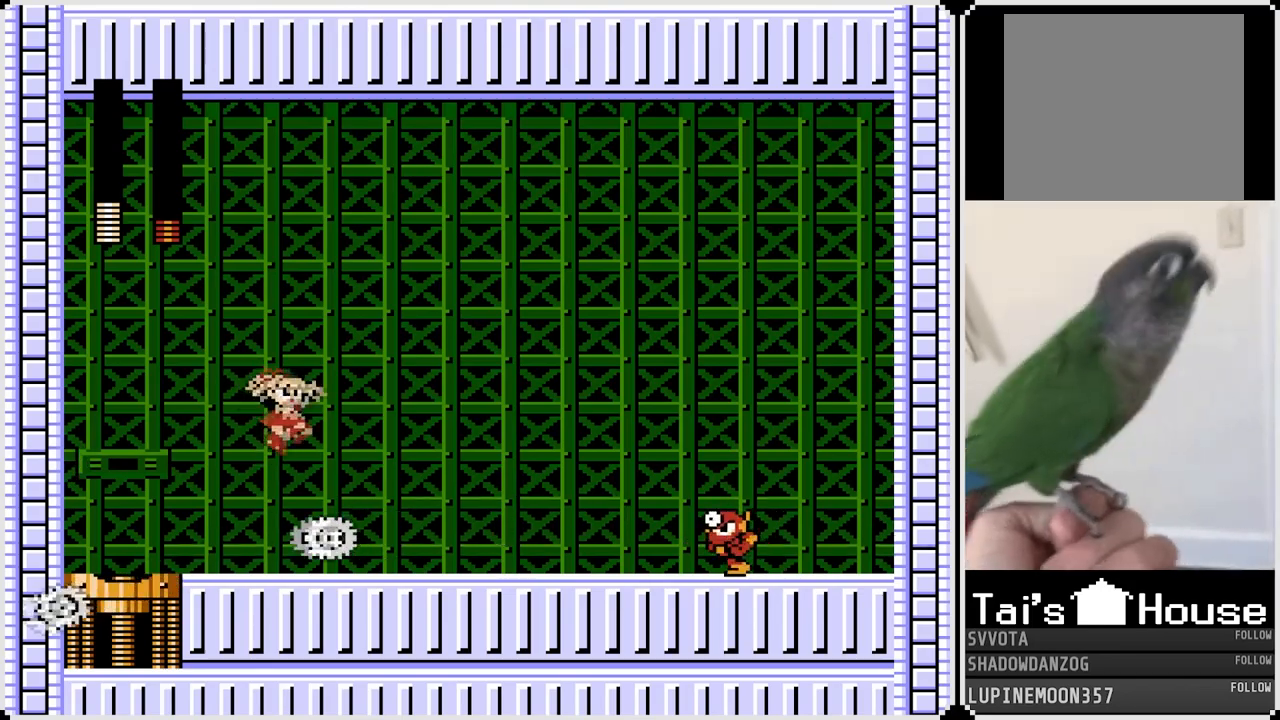
{"buttons": ["DPAD_LEFT"], "left_stick": "center", "right_stick": "center", "events": [[50, "SQUARE", "down"], [83, "DPAD_RIGHT", "up"], [167, "SQUARE", "up"], [267, "CROSS", "down"], [267, "DPAD_LEFT", "down"], [450, "CROSS", "up"]]}
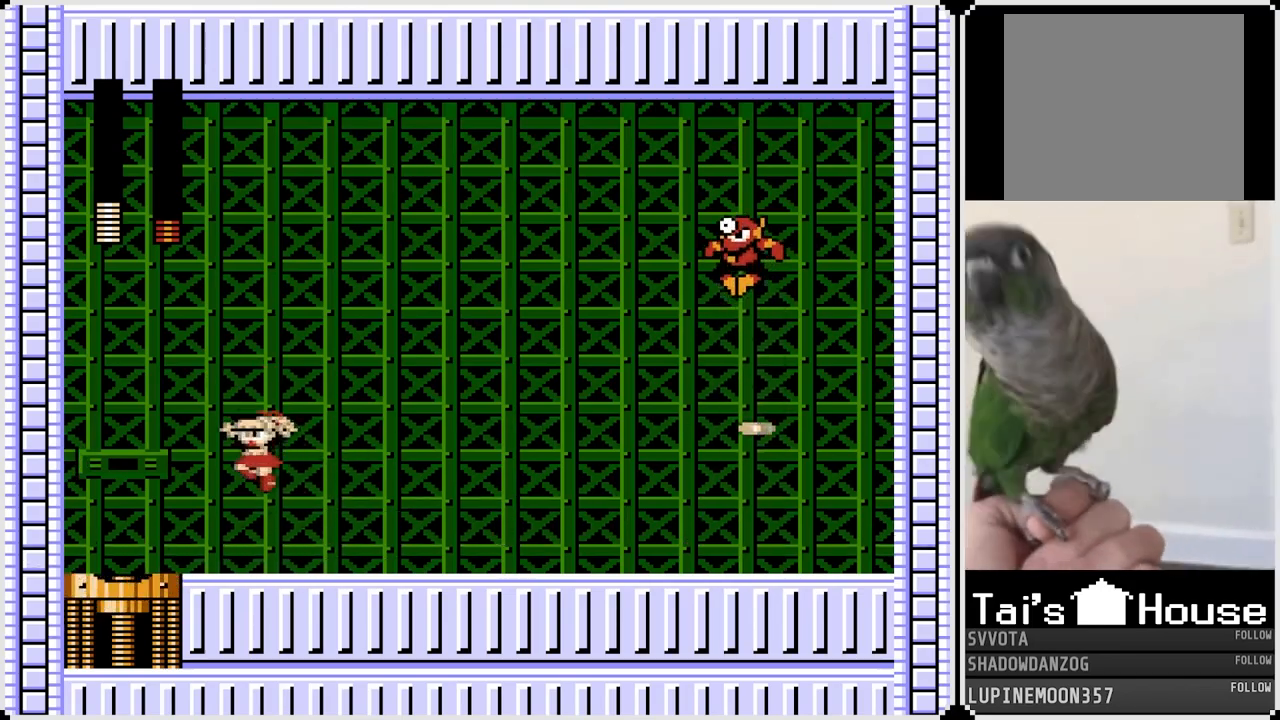
{"buttons": [], "left_stick": "center", "right_stick": "center", "events": [[200, "DPAD_LEFT", "up"], [200, "DPAD_RIGHT", "down"], [233, "SQUARE", "down"], [283, "DPAD_RIGHT", "up"], [317, "SQUARE", "up"], [383, "SQUARE", "down"], [467, "SQUARE", "up"]]}
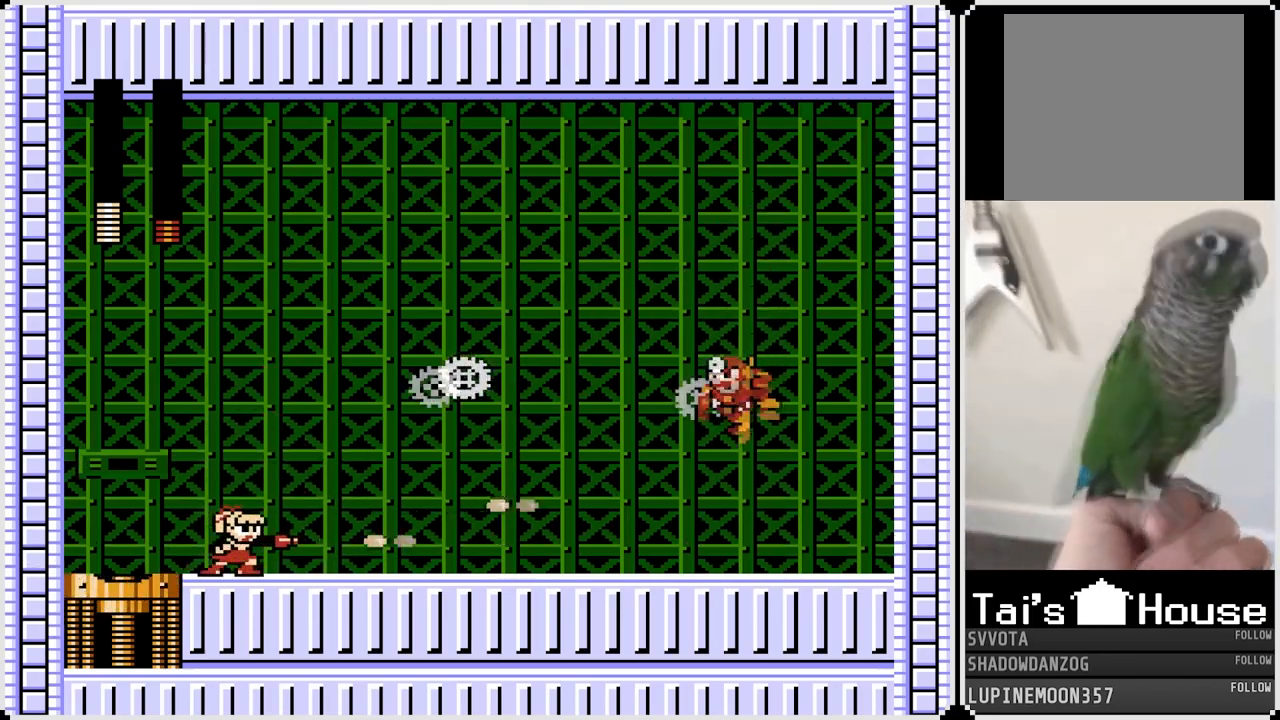
{"buttons": ["CROSS", "SQUARE"], "left_stick": "center", "right_stick": "center", "events": [[50, "SQUARE", "down"], [117, "SQUARE", "up"], [317, "SQUARE", "down"], [400, "CROSS", "down"]]}
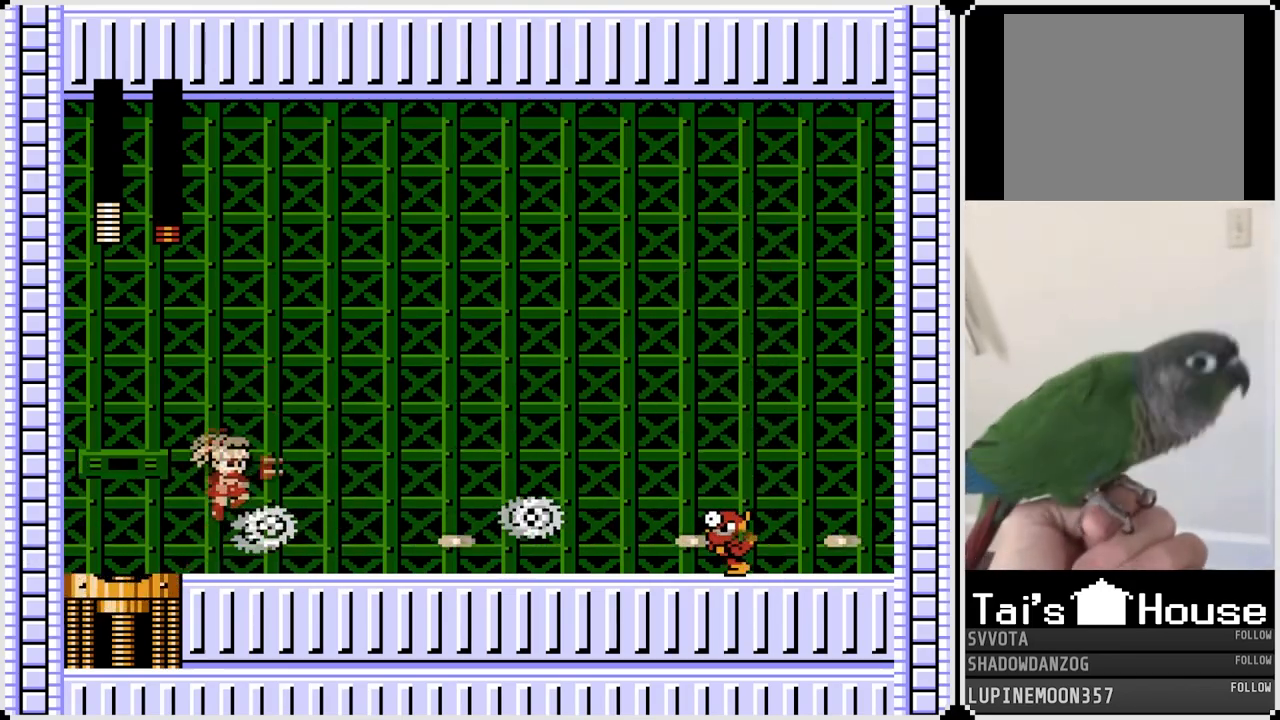
{"buttons": ["SQUARE"], "left_stick": "center", "right_stick": "center", "events": [[167, "DPAD_RIGHT", "down"], [267, "CROSS", "up"], [267, "SQUARE", "up"], [317, "DPAD_RIGHT", "up"], [333, "SQUARE", "down"], [433, "SQUARE", "up"], [500, "SQUARE", "down"]]}
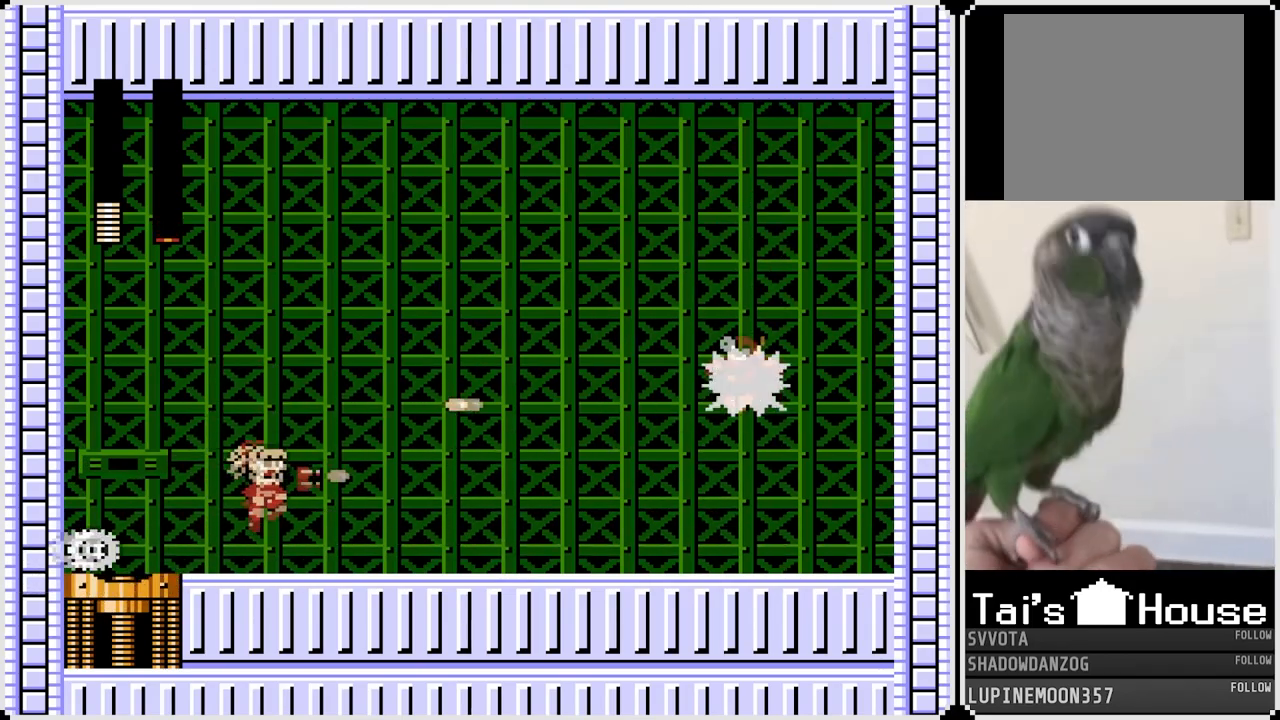
{"buttons": ["SQUARE"], "left_stick": "center", "right_stick": "center", "events": [[100, "SQUARE", "up"], [183, "CROSS", "down"], [267, "SQUARE", "down"], [300, "CROSS", "up"], [300, "SQUARE", "up"], [450, "SQUARE", "down"]]}
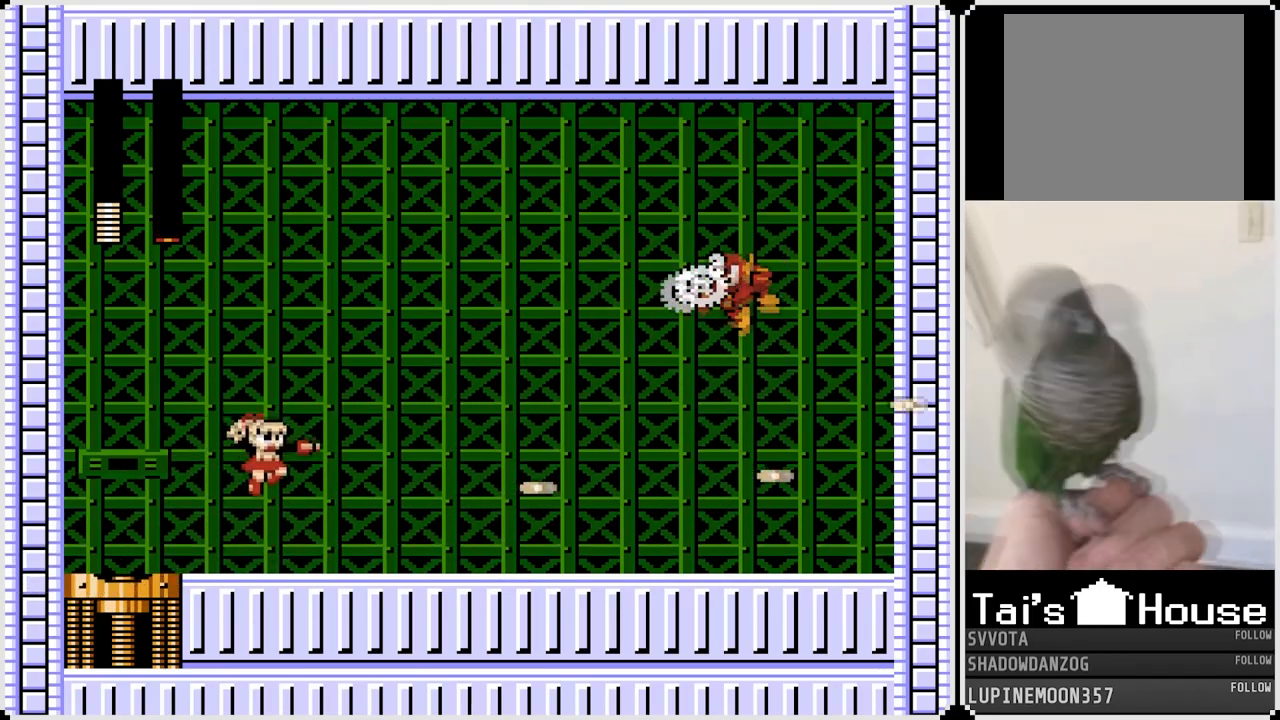
{"buttons": ["SQUARE"], "left_stick": "center", "right_stick": "center", "events": [[17, "SQUARE", "up"], [83, "SQUARE", "down"], [183, "SQUARE", "up"], [267, "SQUARE", "down"], [367, "SQUARE", "up"], [483, "SQUARE", "down"]]}
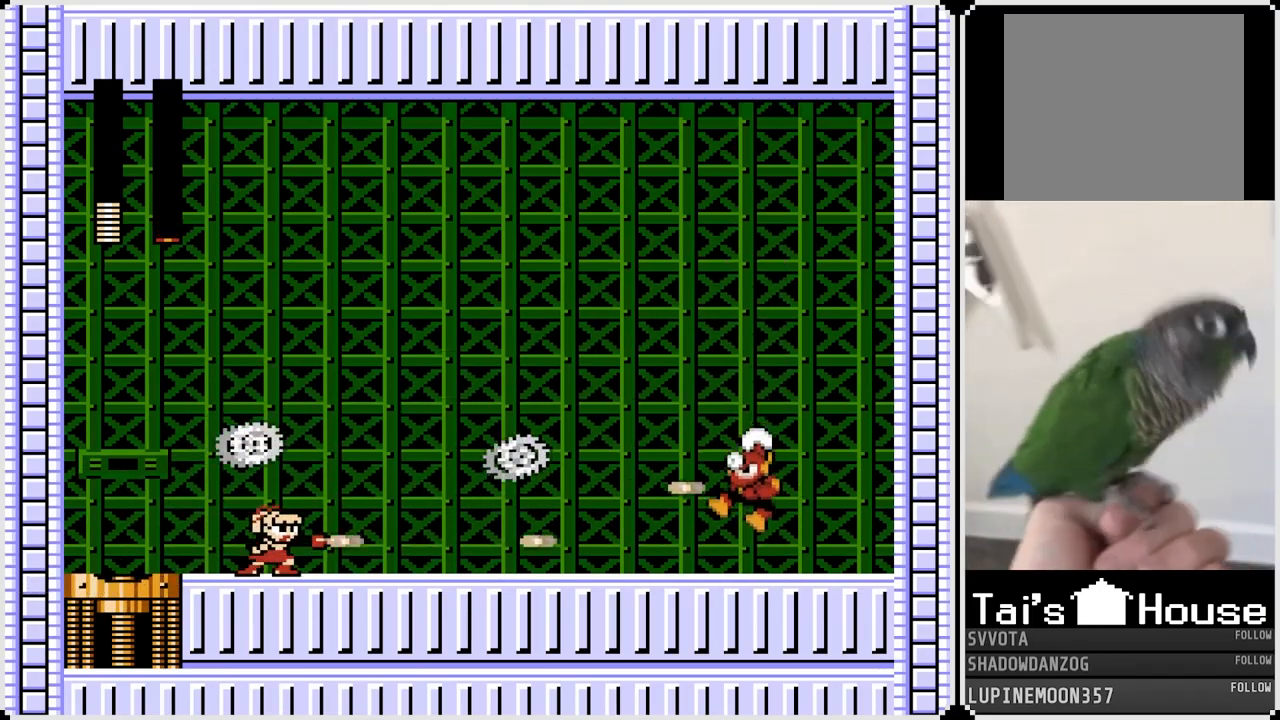
{"buttons": ["CROSS", "SQUARE", "DPAD_RIGHT"], "left_stick": "center", "right_stick": "center", "events": [[133, "CROSS", "down"], [350, "DPAD_RIGHT", "down"]]}
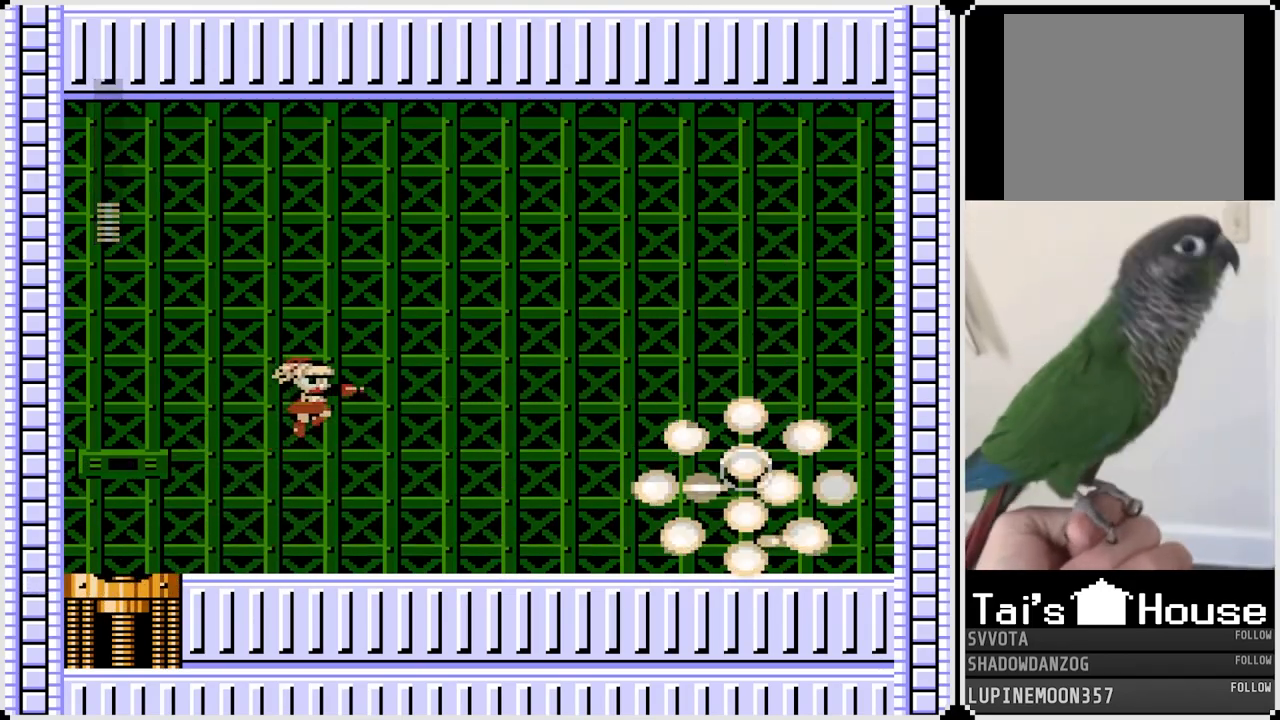
{"buttons": ["CROSS", "DPAD_RIGHT"], "left_stick": "center", "right_stick": "center", "events": [[50, "CROSS", "up"], [50, "SQUARE", "up"], [467, "CROSS", "down"]]}
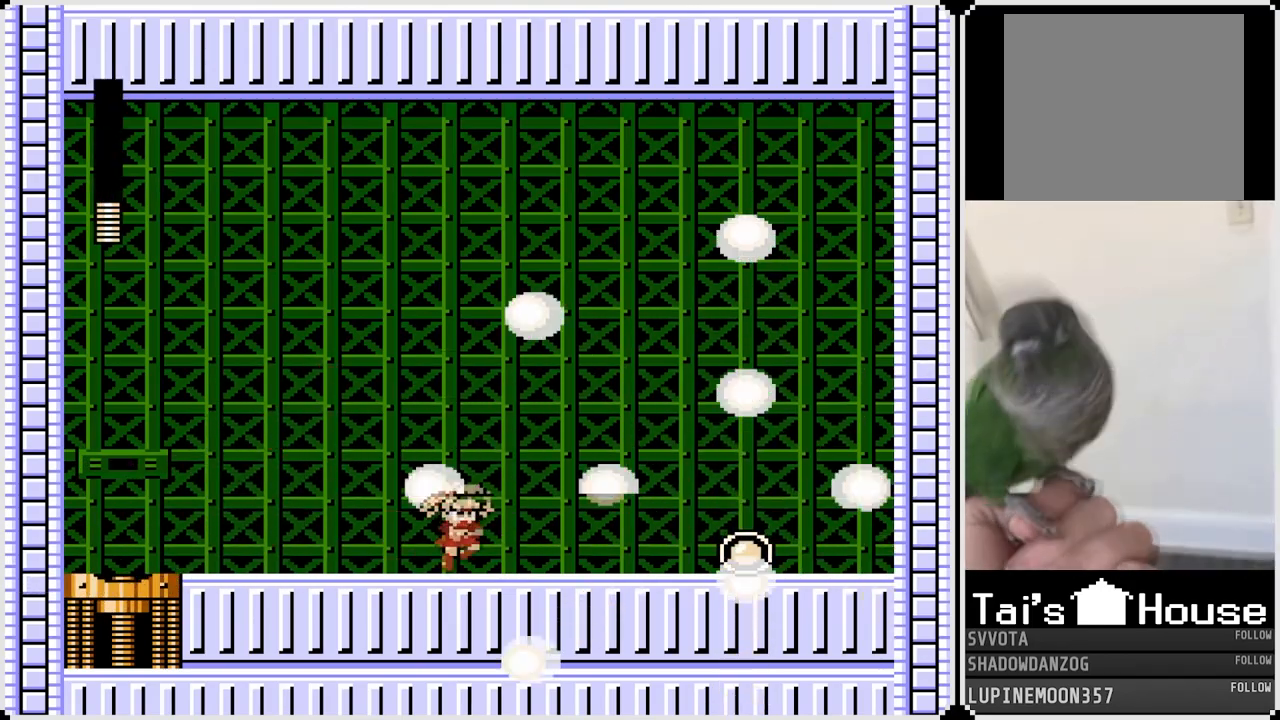
{"buttons": ["CROSS", "DPAD_RIGHT"], "left_stick": "center", "right_stick": "center", "events": [[83, "CROSS", "up"], [433, "CROSS", "down"]]}
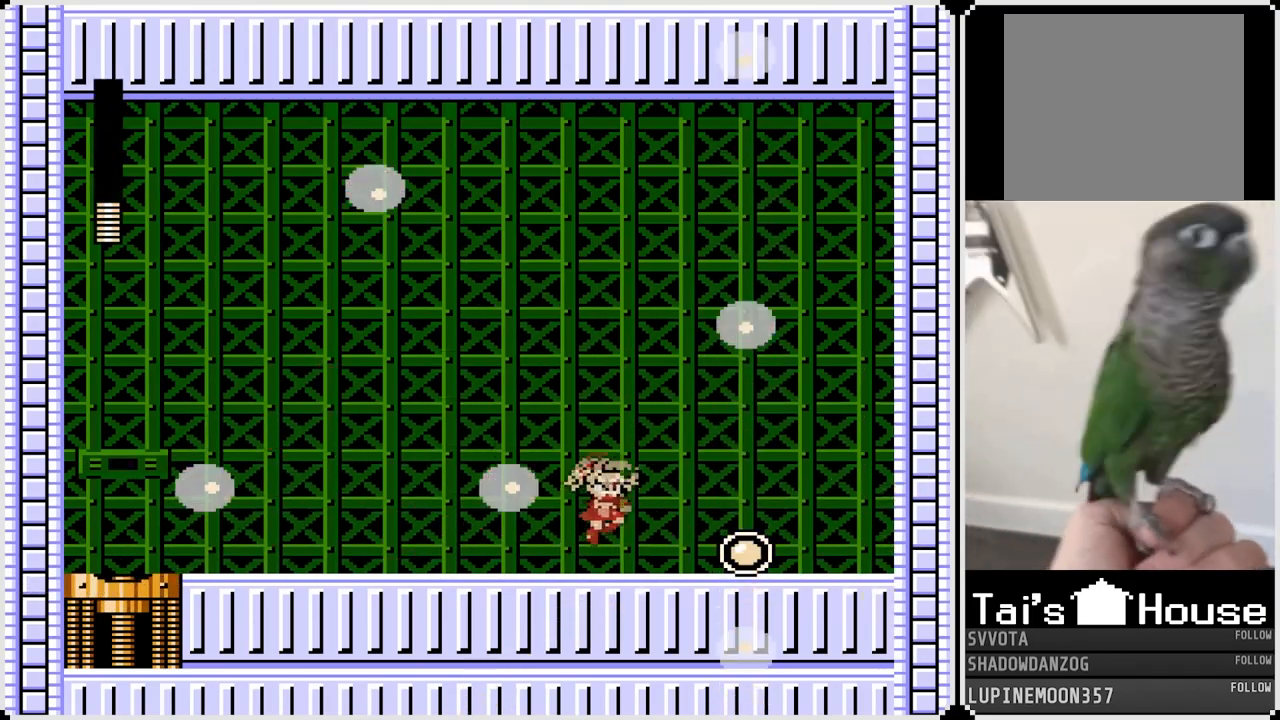
{"buttons": ["DPAD_RIGHT"], "left_stick": "center", "right_stick": "center", "events": [[33, "CROSS", "up"], [367, "CROSS", "down"], [467, "CROSS", "up"]]}
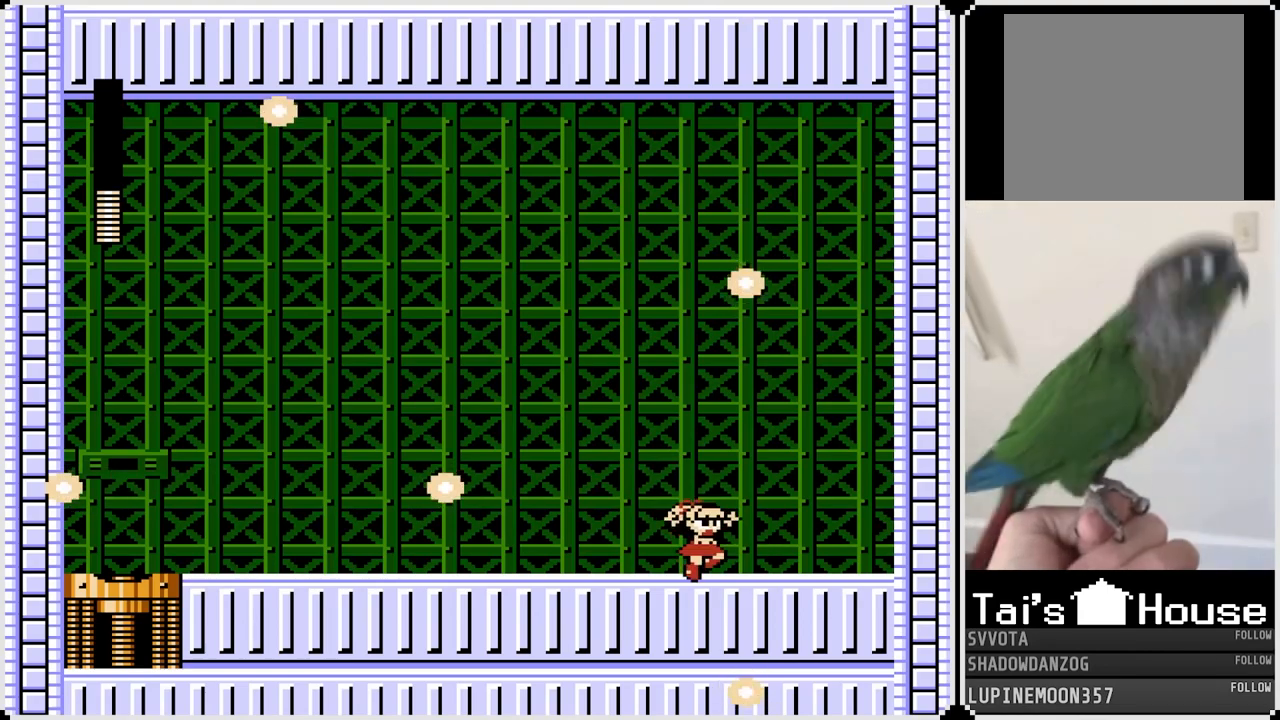
{"buttons": ["DPAD_LEFT"], "left_stick": "center", "right_stick": "center", "events": [[283, "DPAD_RIGHT", "up"], [383, "DPAD_LEFT", "down"]]}
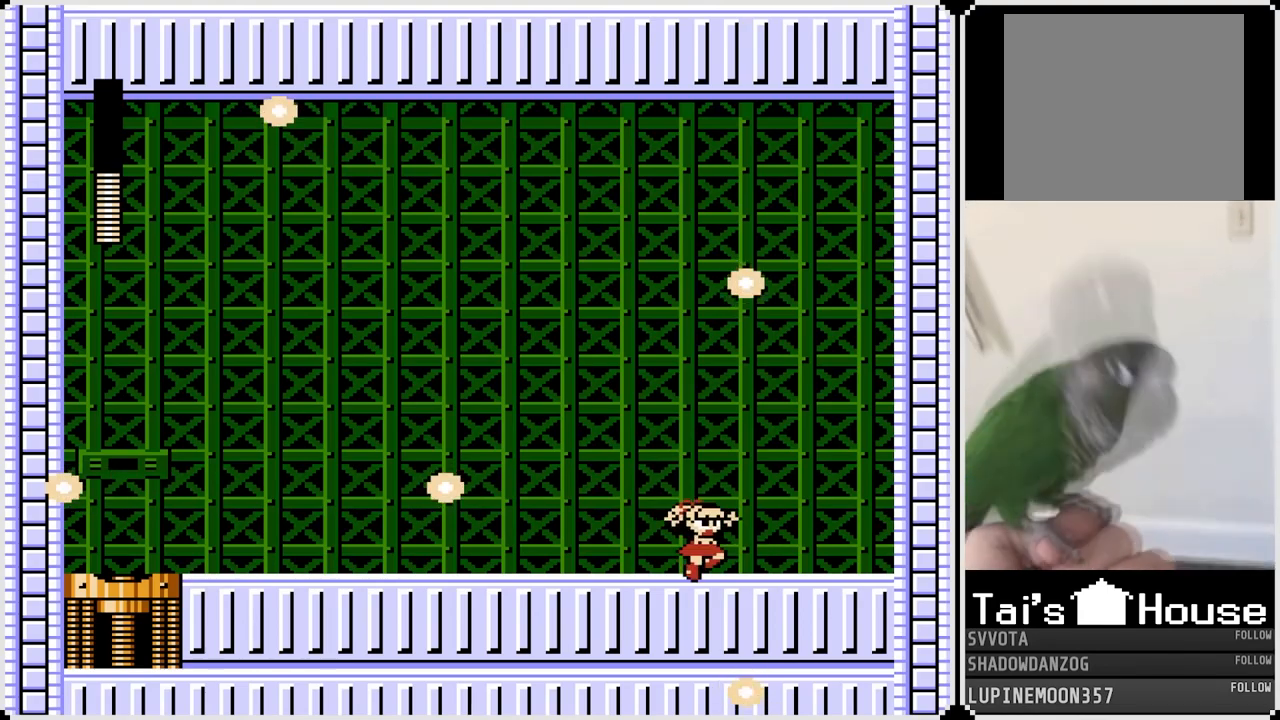
{"buttons": ["CROSS", "DPAD_LEFT"], "left_stick": "center", "right_stick": "center", "events": [[500, "CROSS", "down"]]}